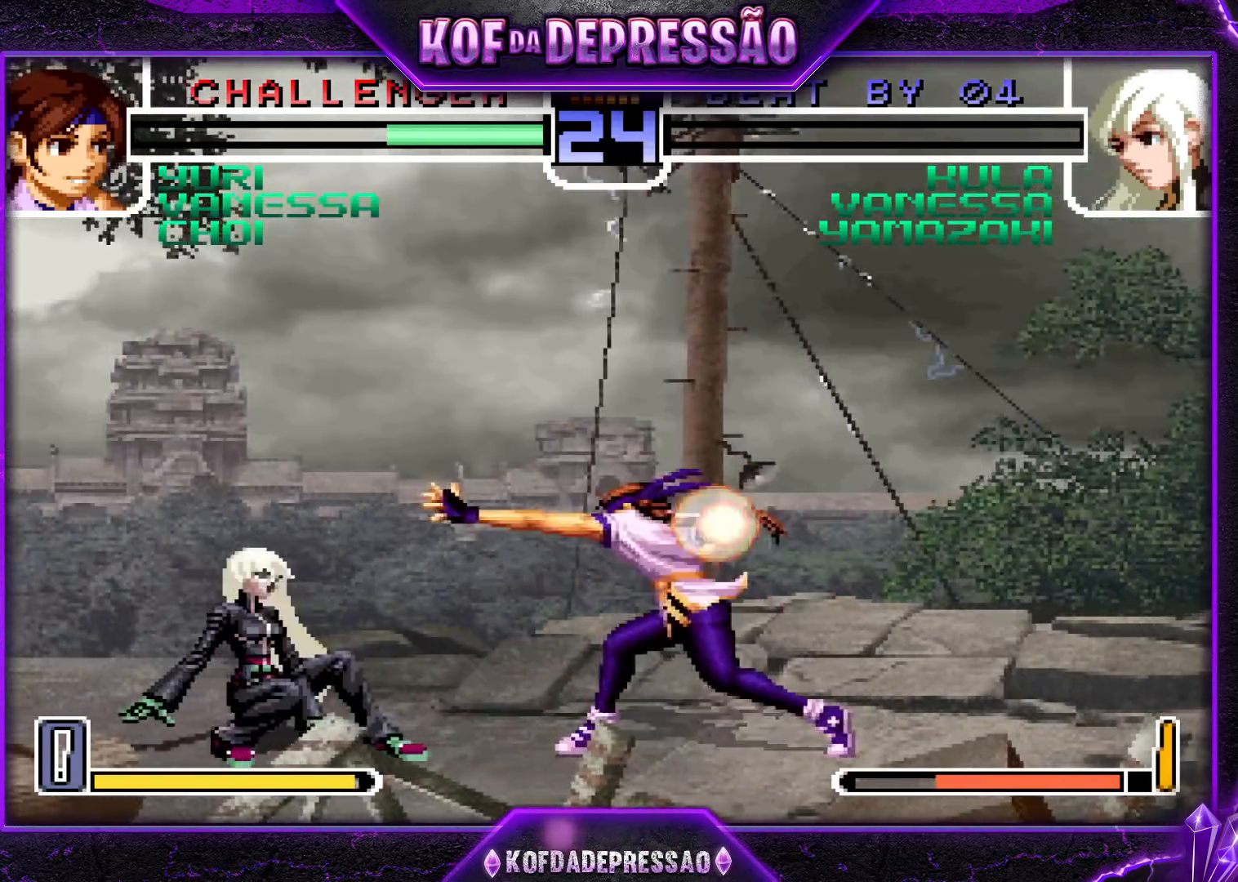
Gameplay with a controller (arcade stick); each line is a JSON object with the inputs held at the frame after it. "events" lists button and stick changes between this image and that frame as [ms after this image, input, new state], when the widget could be followed in between. Not read: DPAD_DOWN DPAD_LEFT DPAD_RIGHT DPAD_UP L3 R3.
{"buttons": [], "left_stick": "center", "events": [[83, "left_stick", "center"]]}
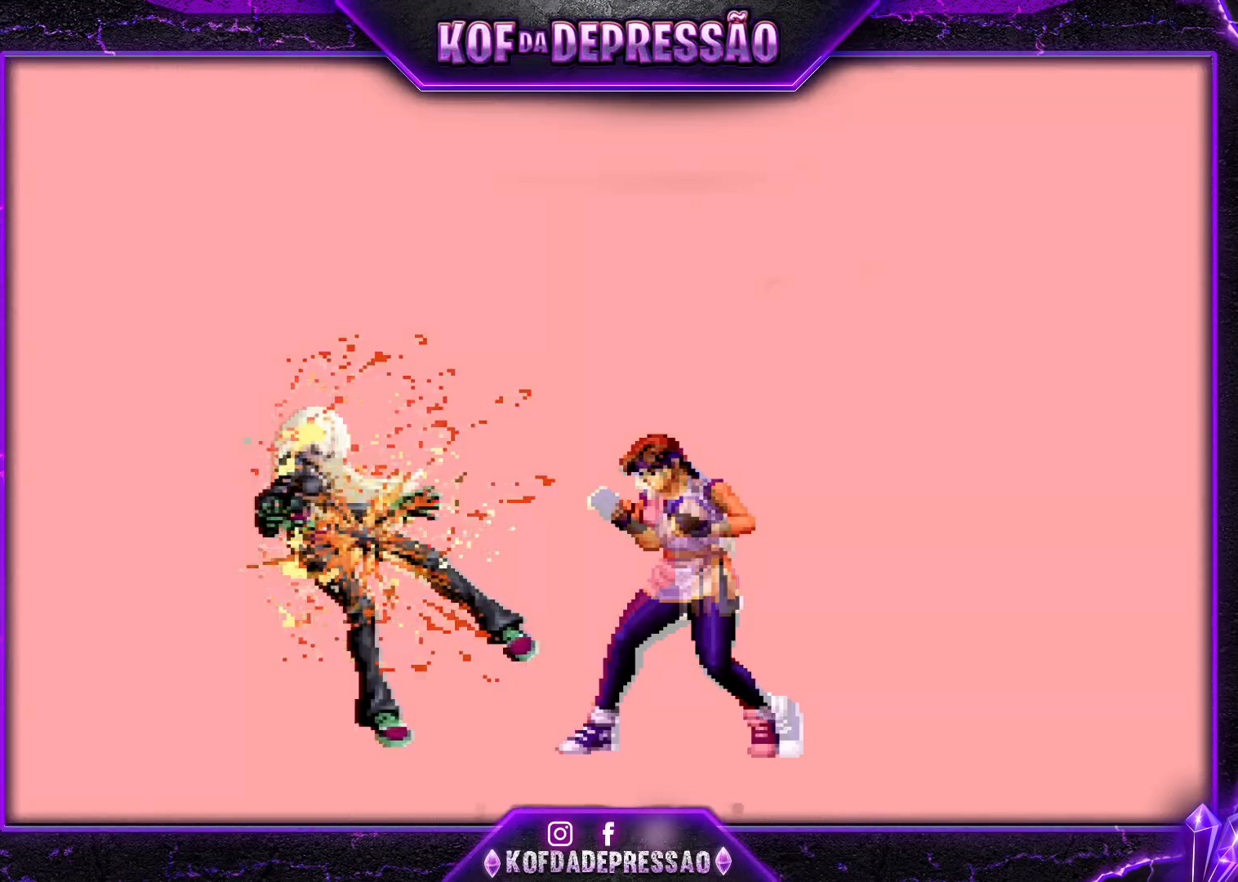
{"buttons": [], "left_stick": "center", "events": [[200, "CROSS", "down"], [200, "SQUARE", "down"], [200, "TRIANGLE", "down"], [267, "CROSS", "up"], [267, "SQUARE", "up"], [267, "TRIANGLE", "up"], [384, "CROSS", "down"], [384, "SQUARE", "down"], [384, "TRIANGLE", "down"], [450, "TRIANGLE", "up"], [467, "CROSS", "up"], [467, "SQUARE", "up"]]}
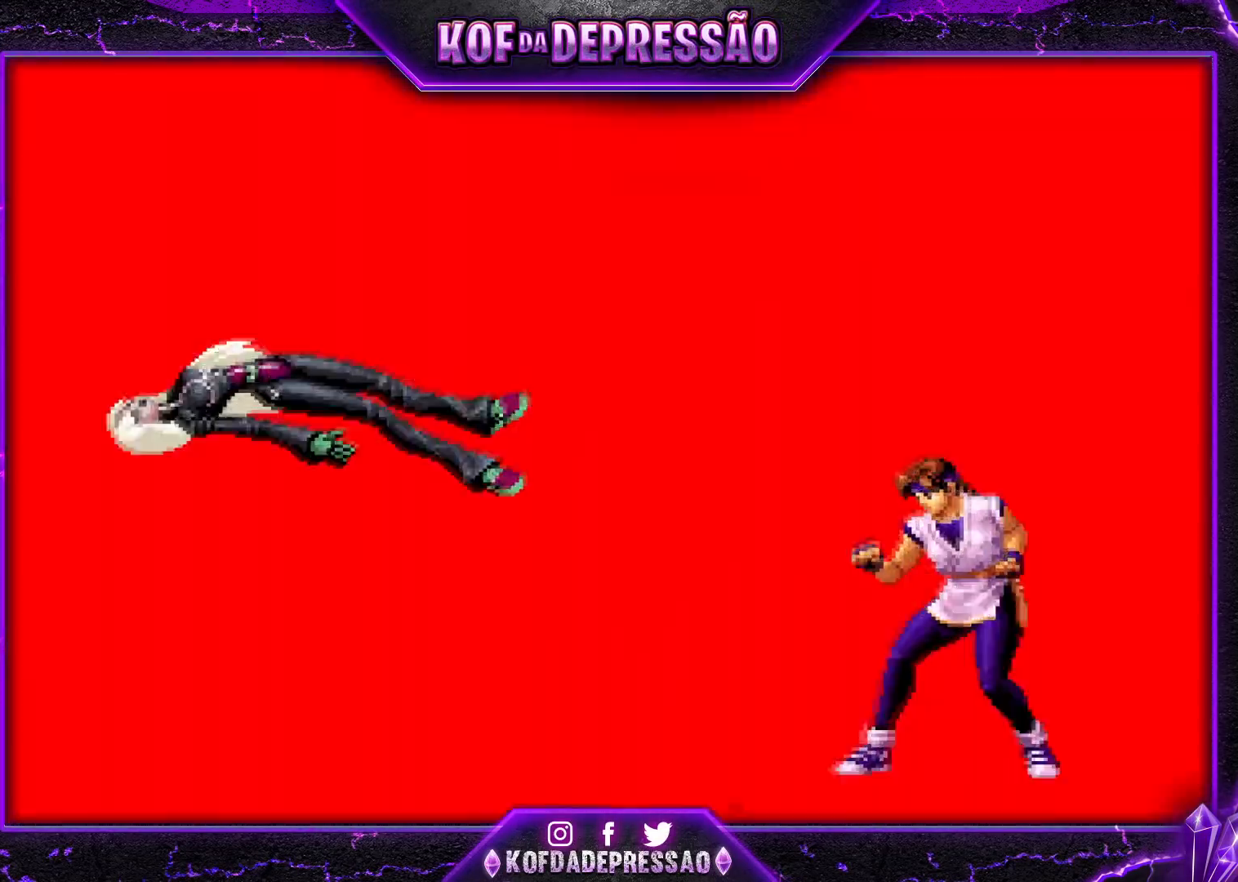
{"buttons": ["CROSS", "SQUARE", "TRIANGLE"], "left_stick": "center", "events": [[66, "CROSS", "down"], [66, "SQUARE", "down"], [66, "TRIANGLE", "down"], [116, "TRIANGLE", "up"], [150, "CROSS", "up"], [150, "SQUARE", "up"], [250, "CROSS", "down"], [250, "SQUARE", "down"], [250, "TRIANGLE", "down"], [300, "TRIANGLE", "up"], [317, "CROSS", "up"], [317, "SQUARE", "up"], [433, "CROSS", "down"], [433, "SQUARE", "down"], [433, "TRIANGLE", "down"], [450, "R1", "down"], [467, "R1", "up"]]}
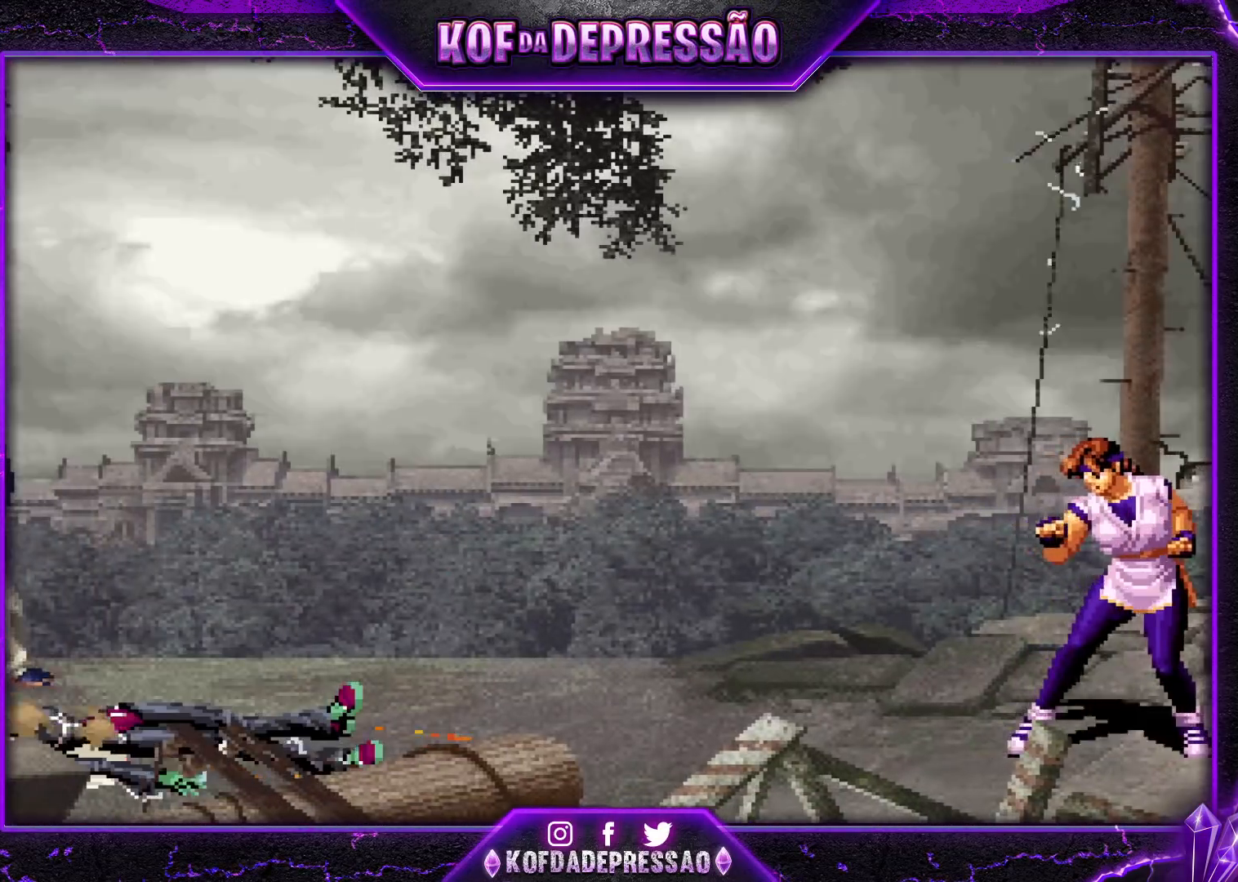
{"buttons": [], "left_stick": "center", "events": [[17, "CROSS", "up"], [17, "SQUARE", "up"], [17, "TRIANGLE", "up"]]}
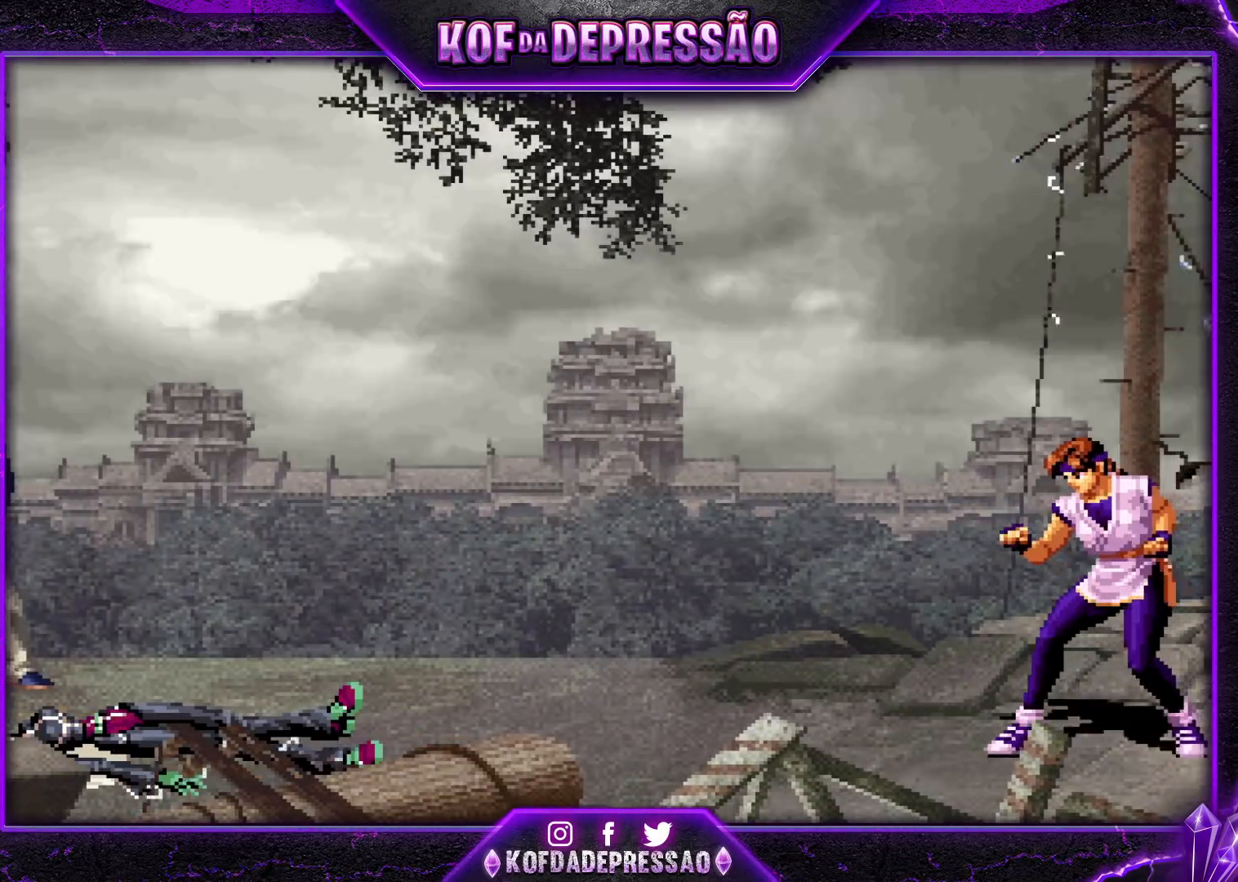
{"buttons": [], "left_stick": "center", "events": []}
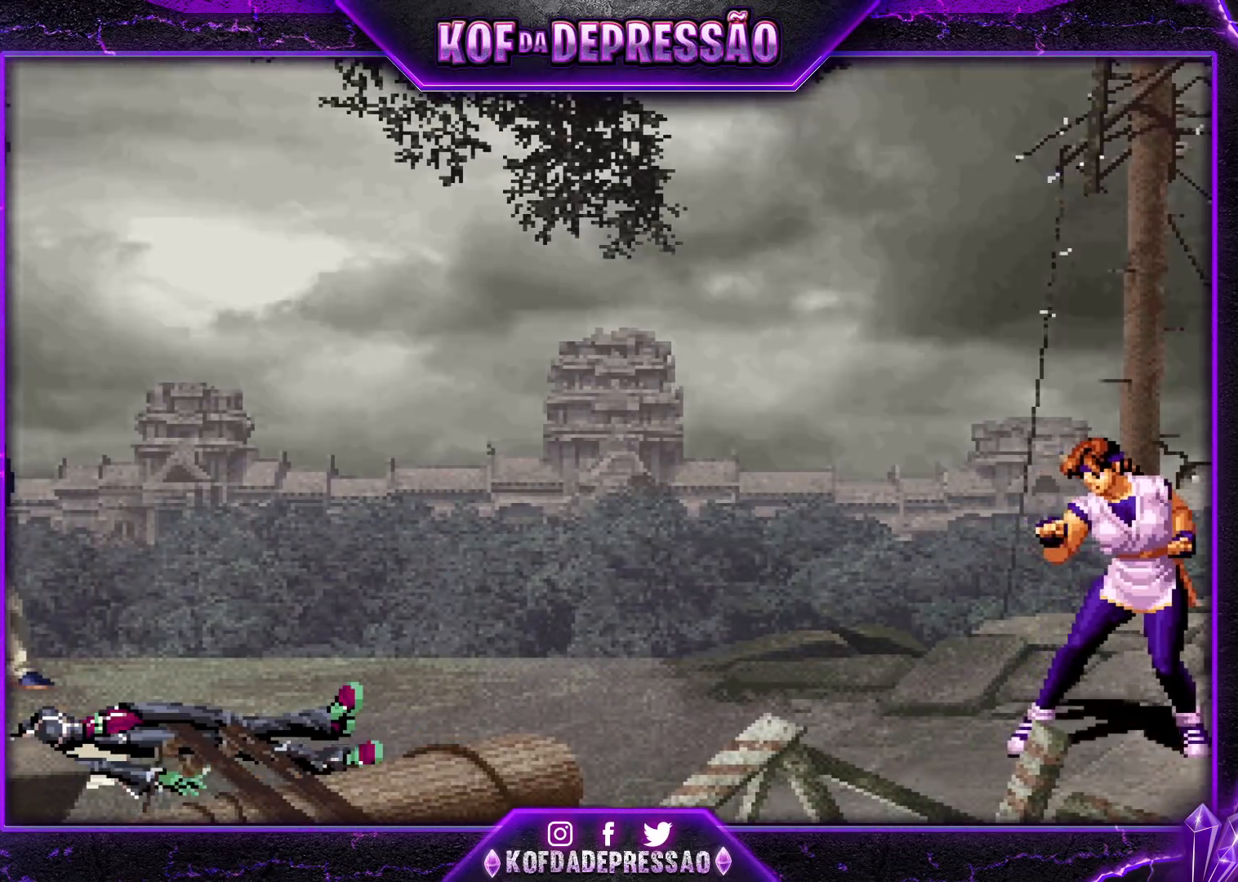
{"buttons": [], "left_stick": "center", "events": []}
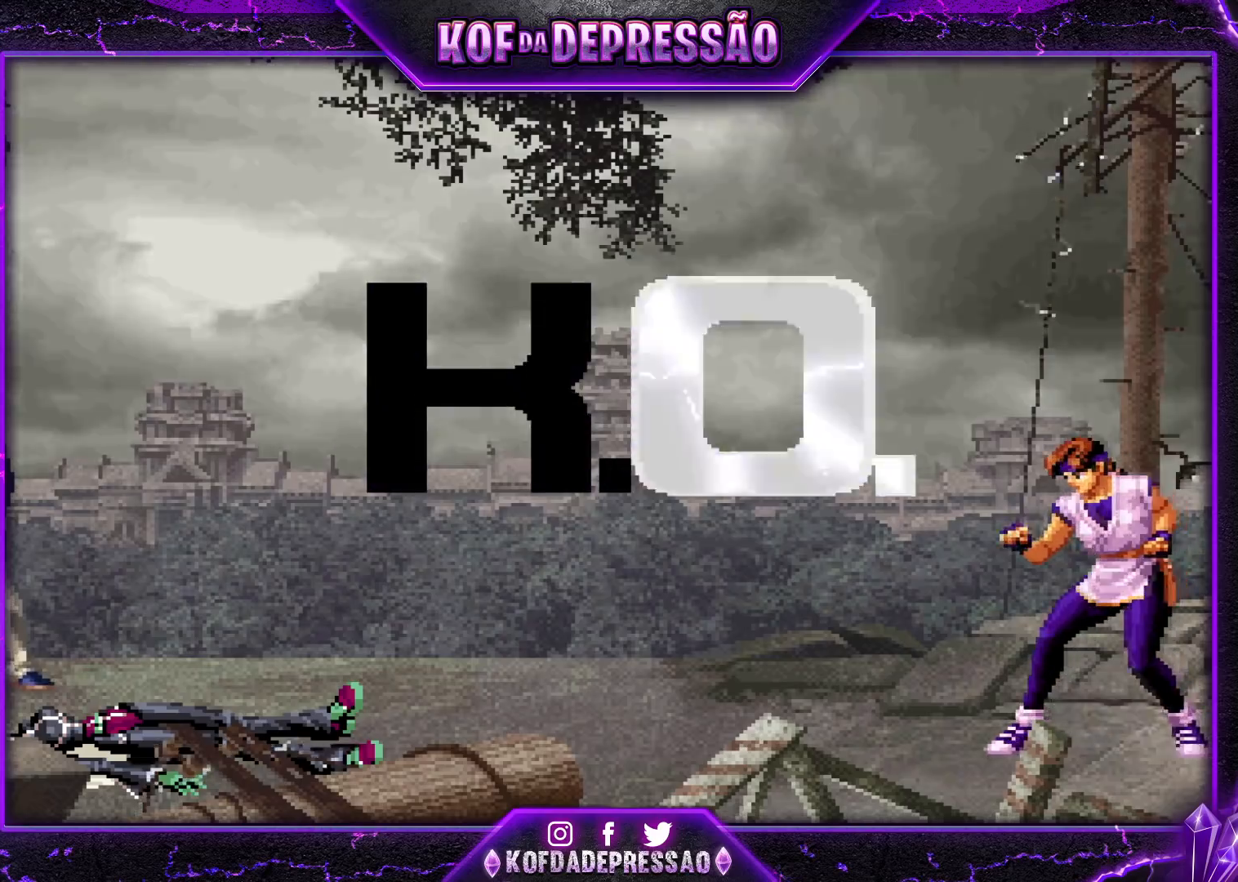
{"buttons": [], "left_stick": "center", "events": []}
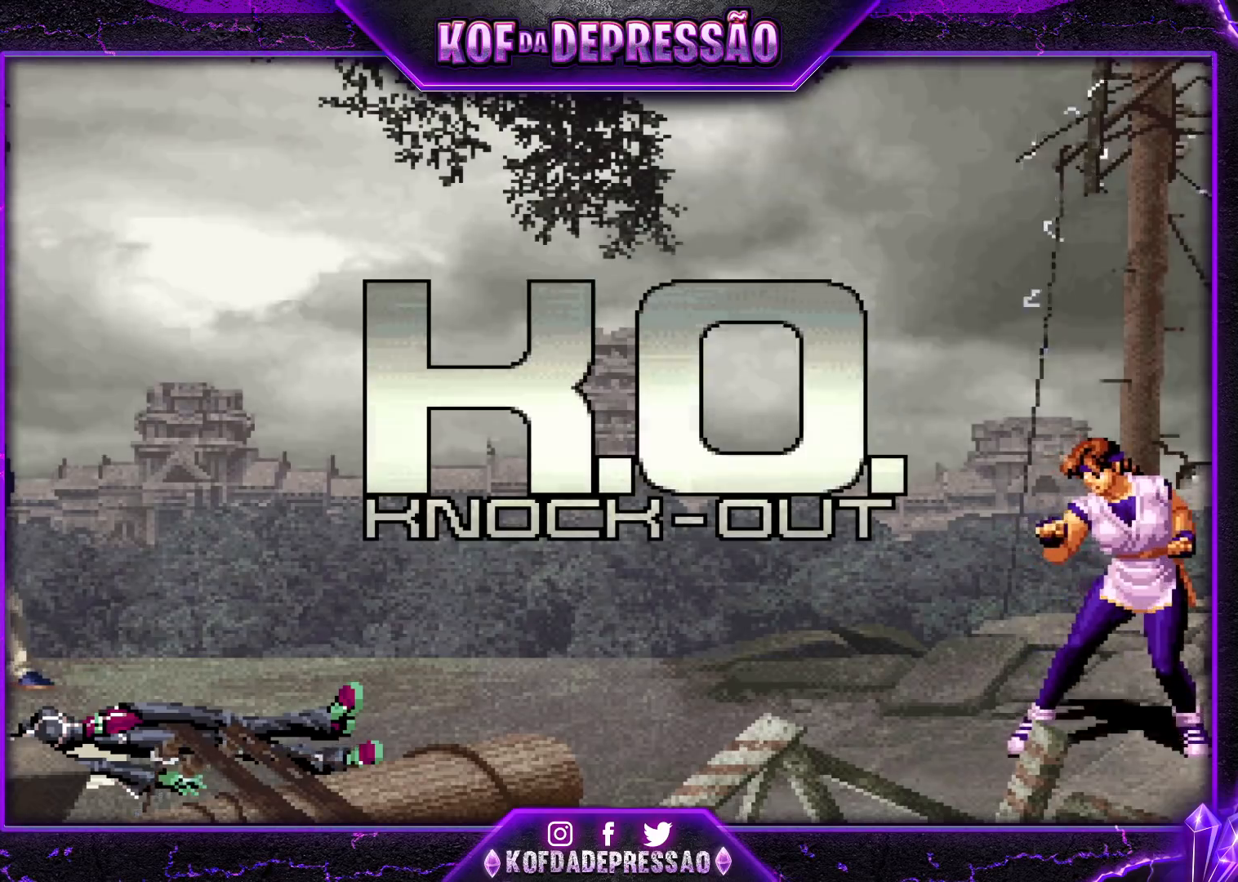
{"buttons": [], "left_stick": "center", "events": []}
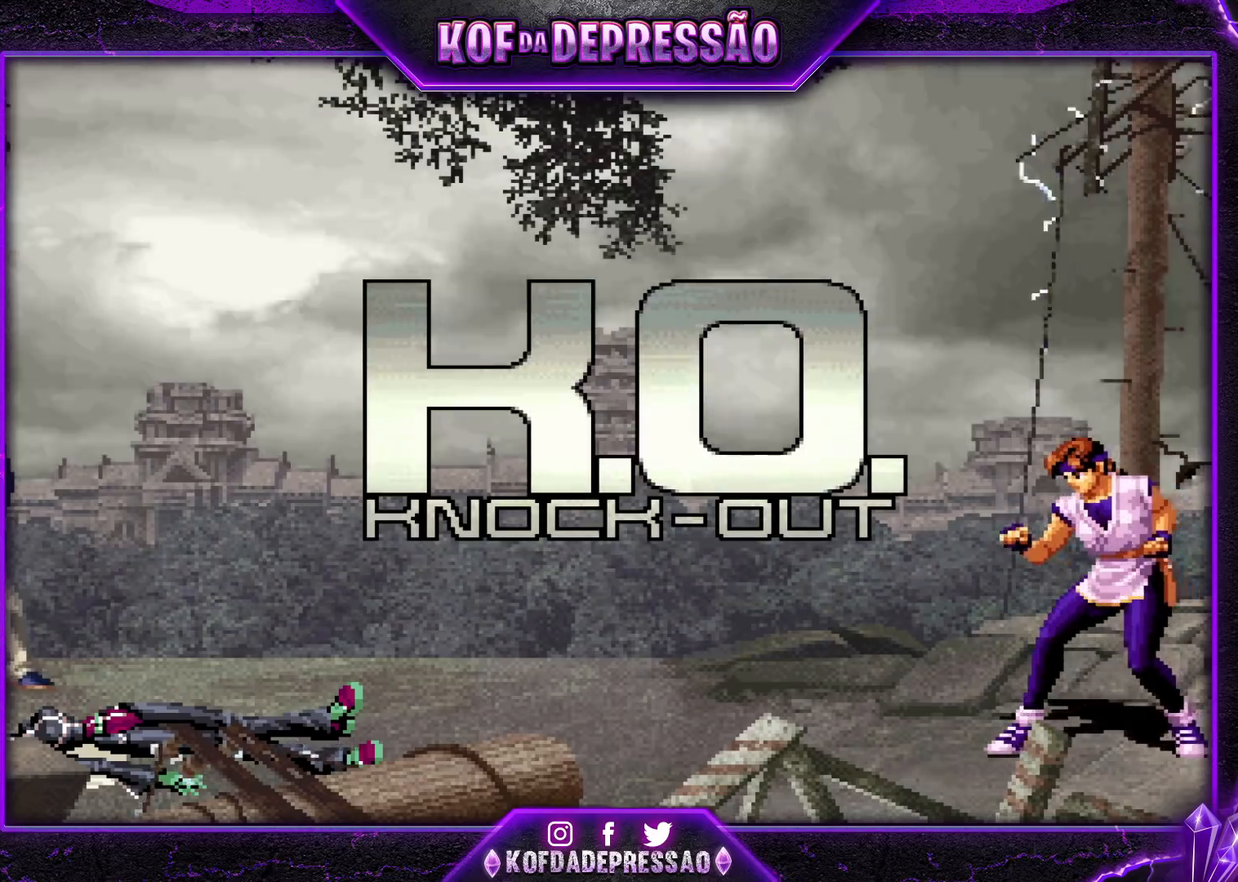
{"buttons": [], "left_stick": "center", "events": []}
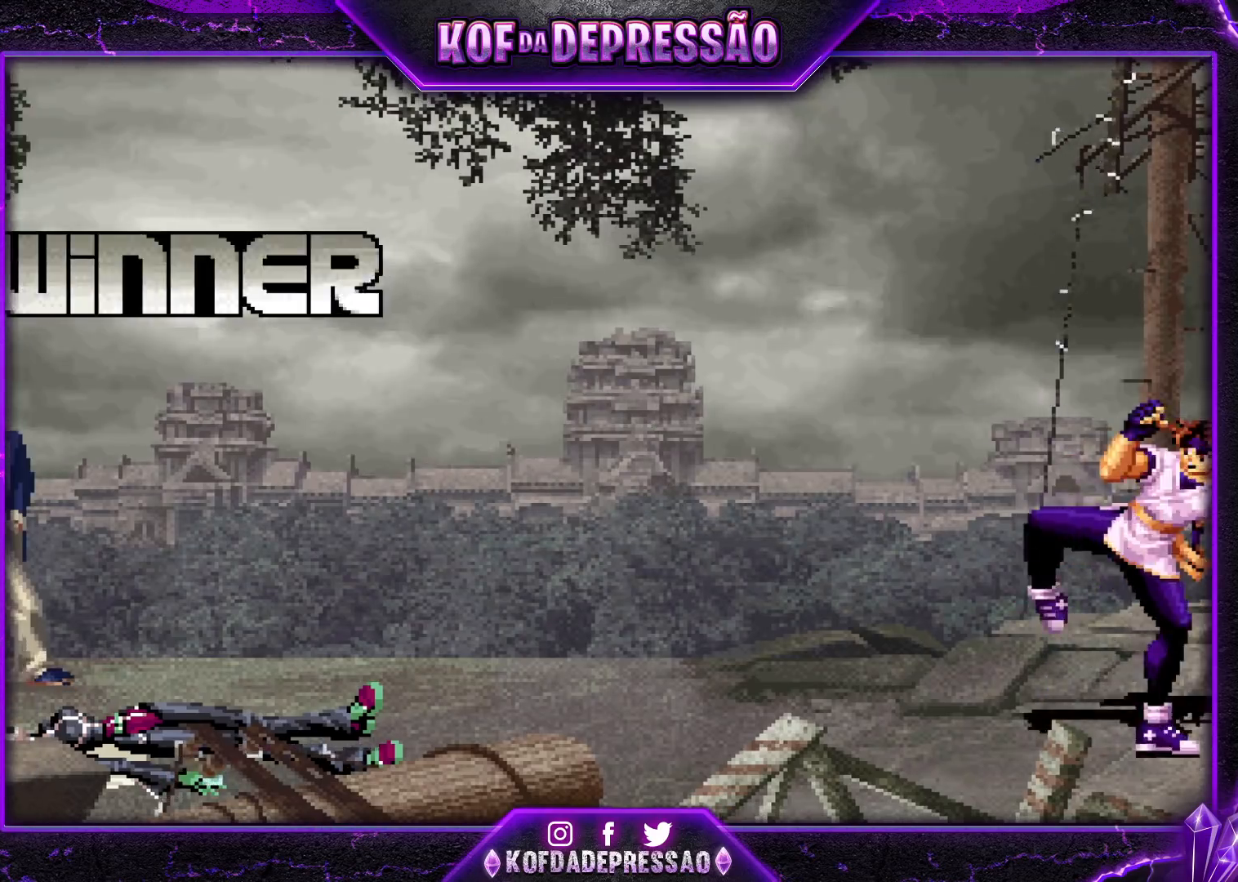
{"buttons": [], "left_stick": "center", "events": []}
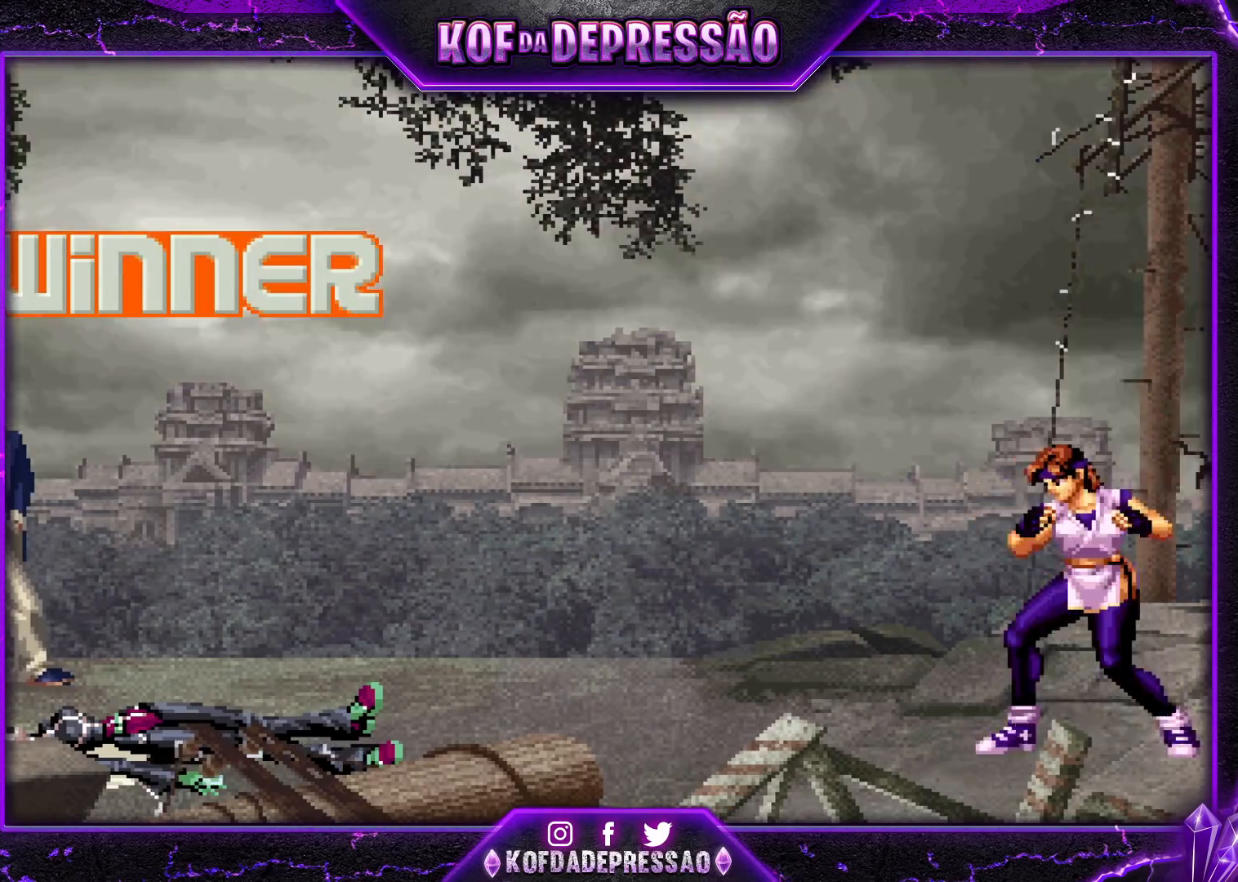
{"buttons": [], "left_stick": "center", "events": []}
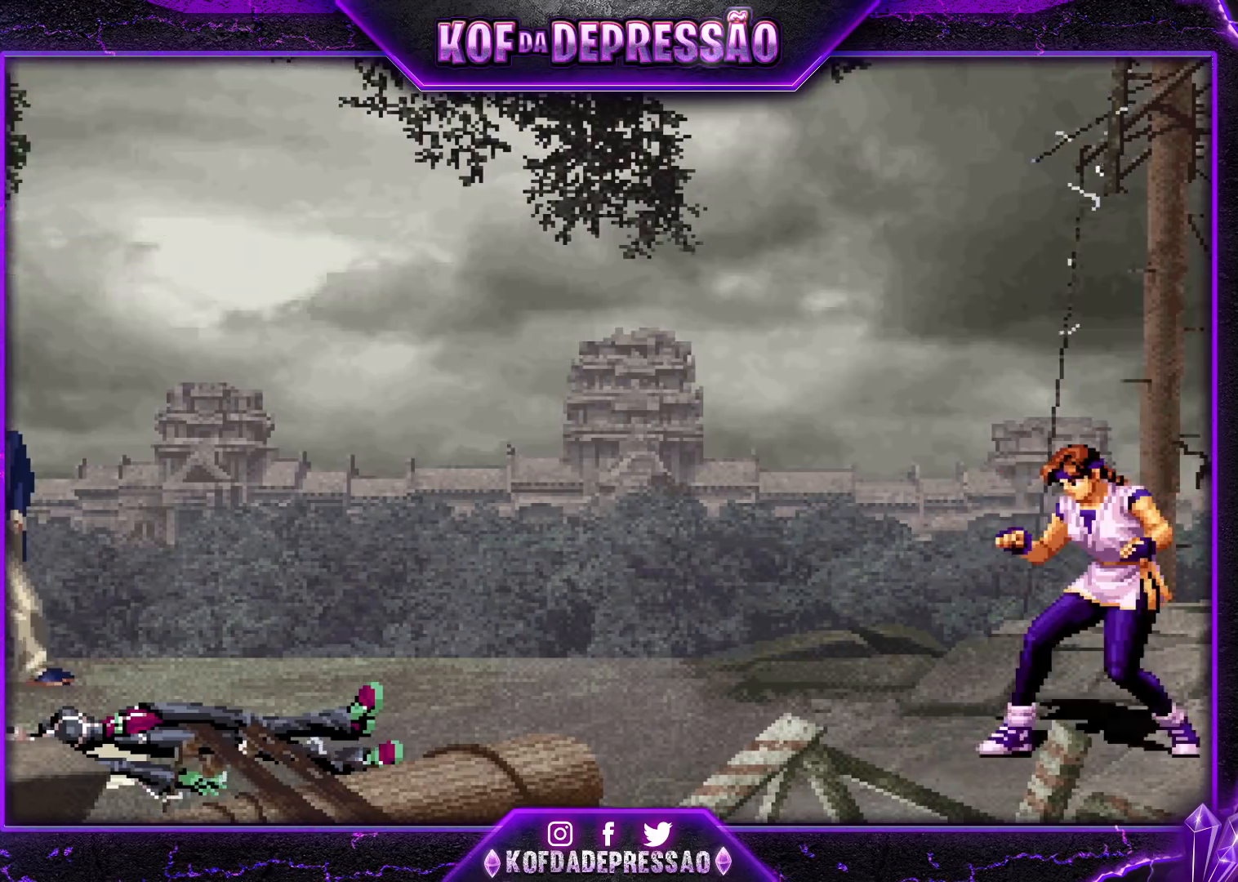
{"buttons": [], "left_stick": "center", "events": []}
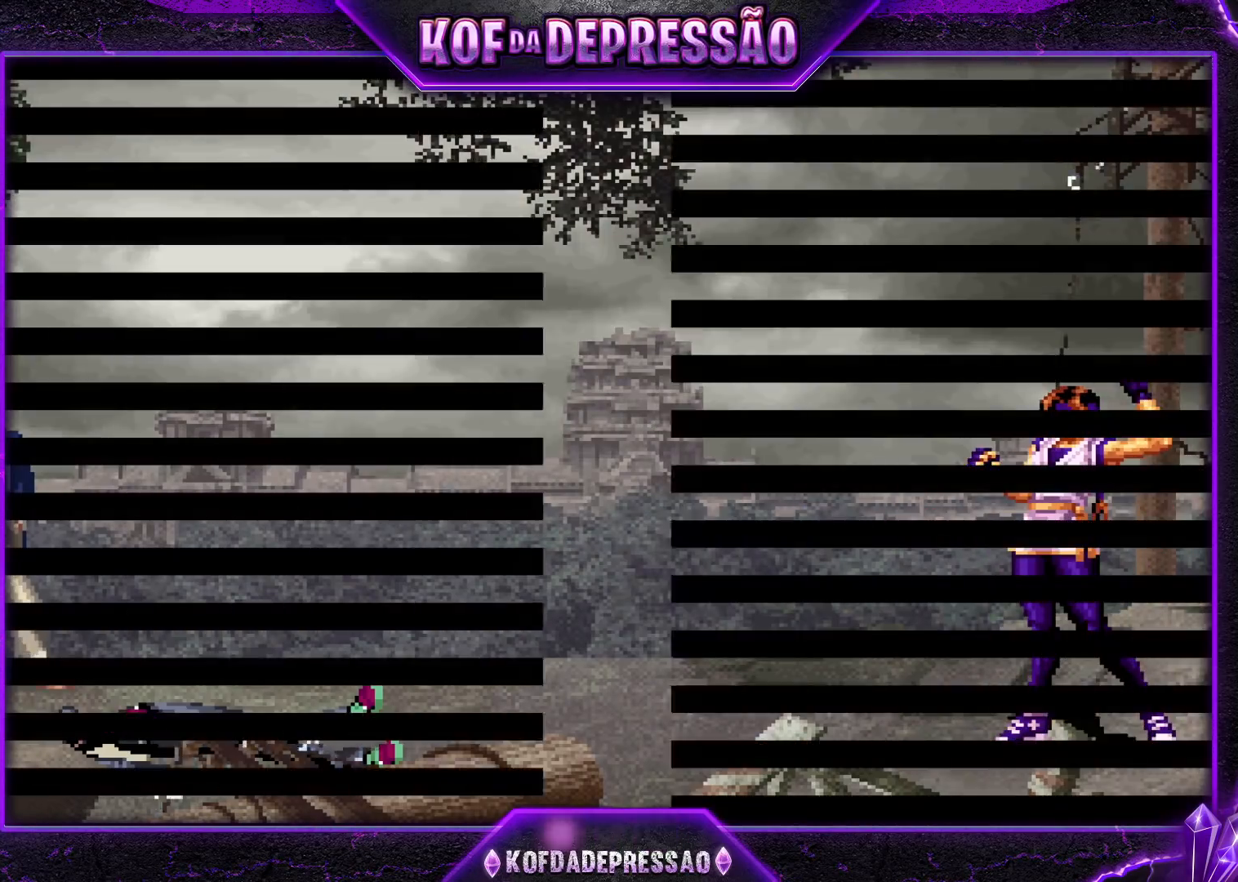
{"buttons": [], "left_stick": "center", "events": []}
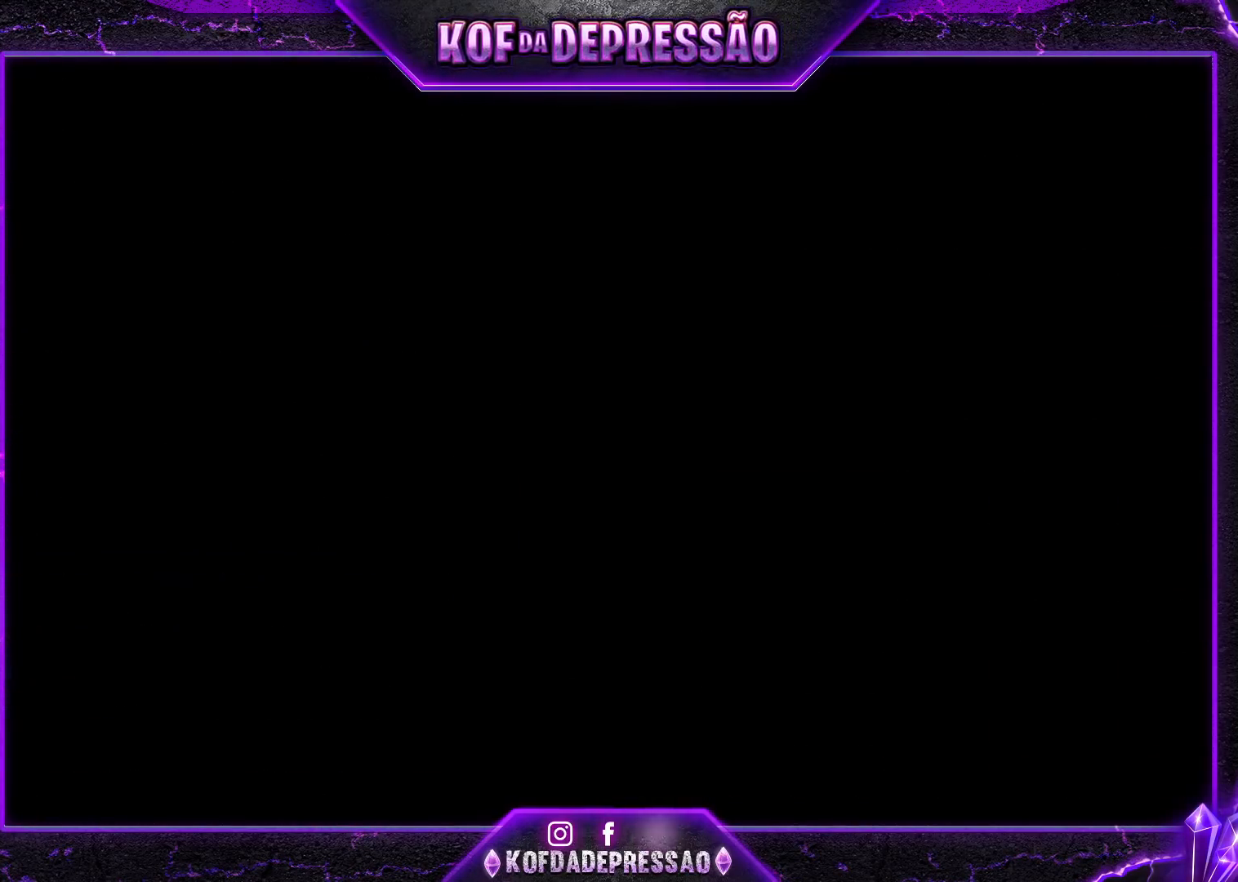
{"buttons": [], "left_stick": "center", "events": []}
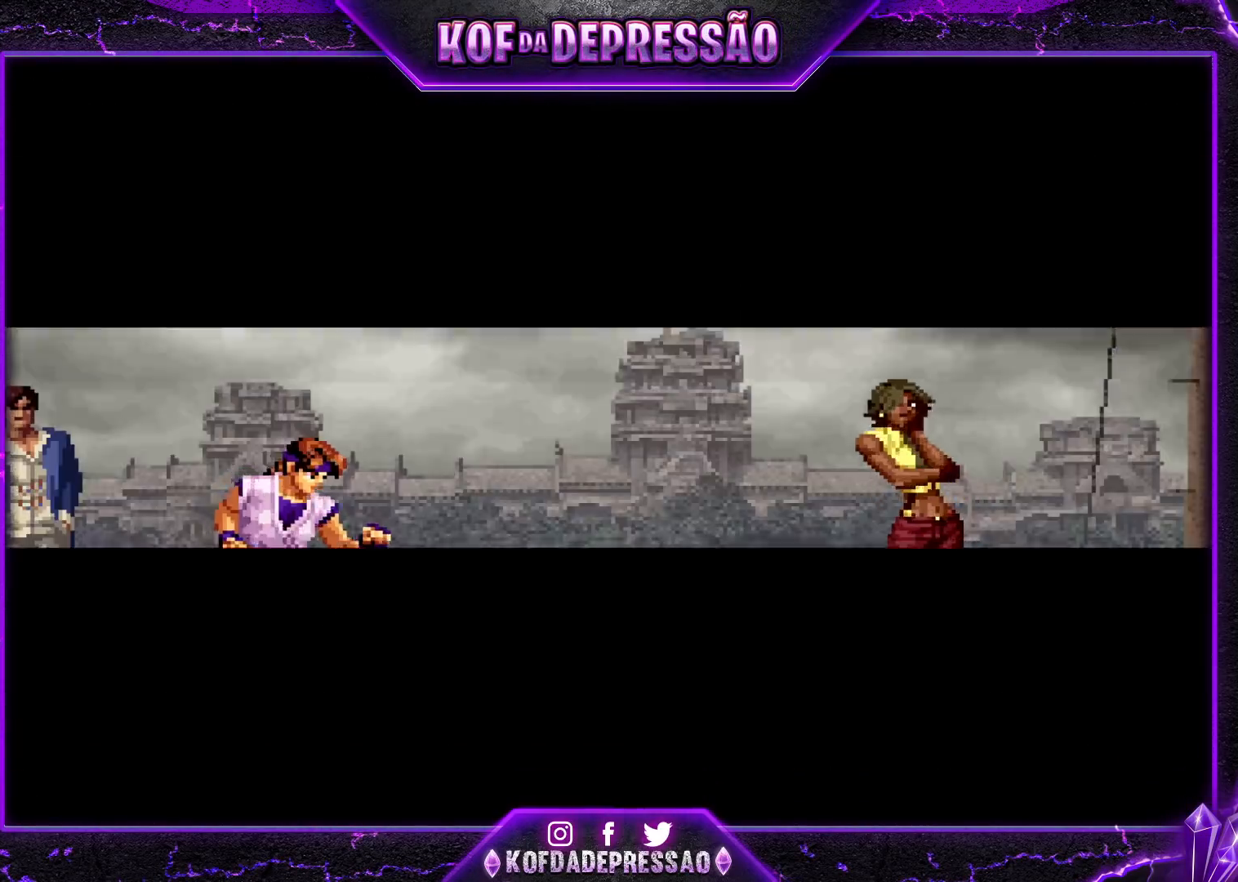
{"buttons": [], "left_stick": "center", "events": [[100, "CIRCLE", "down"], [100, "SQUARE", "down"], [133, "CIRCLE", "up"], [133, "SQUARE", "up"], [250, "CIRCLE", "down"], [250, "CROSS", "down"], [250, "SQUARE", "down"], [267, "CROSS", "up"], [283, "CIRCLE", "up"], [283, "SQUARE", "up"]]}
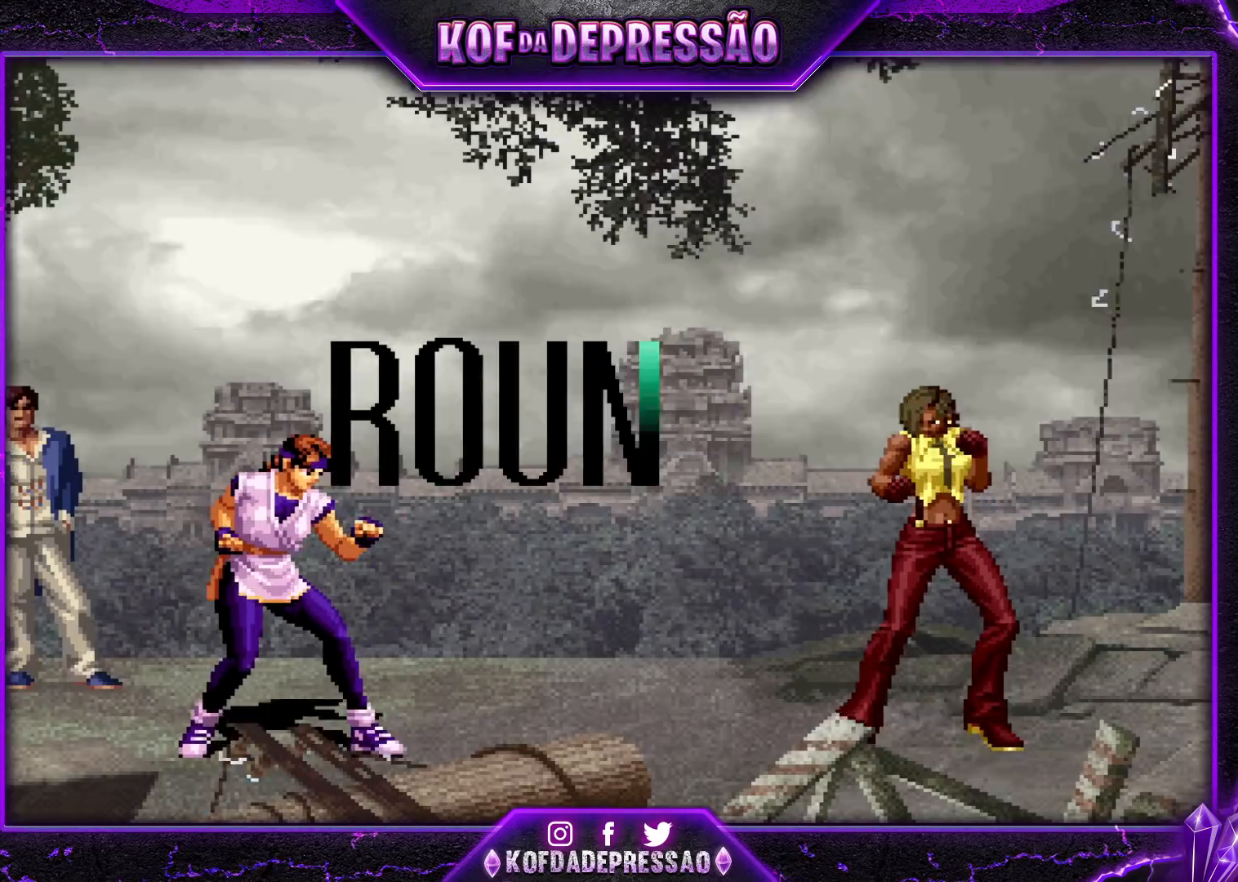
{"buttons": [], "left_stick": "center", "events": []}
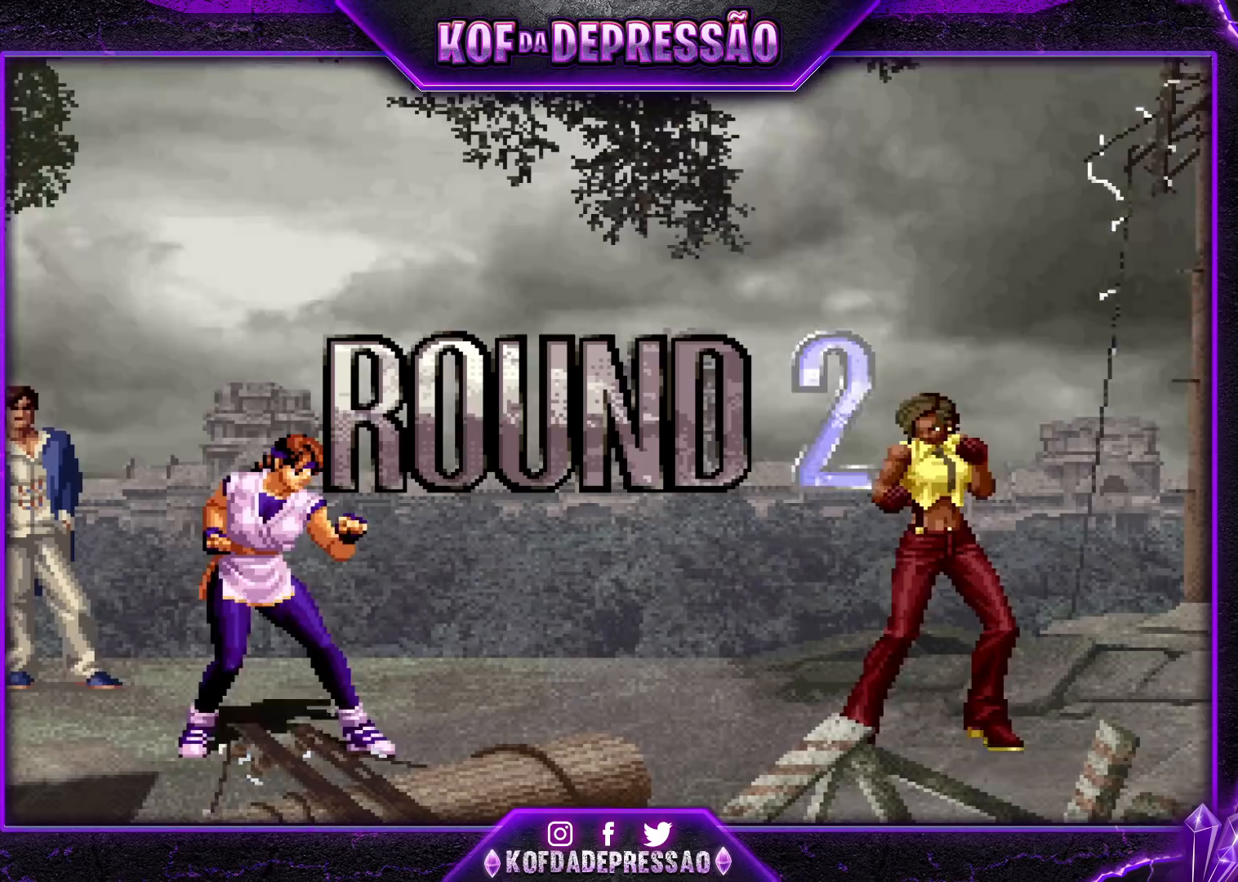
{"buttons": [], "left_stick": "center", "events": []}